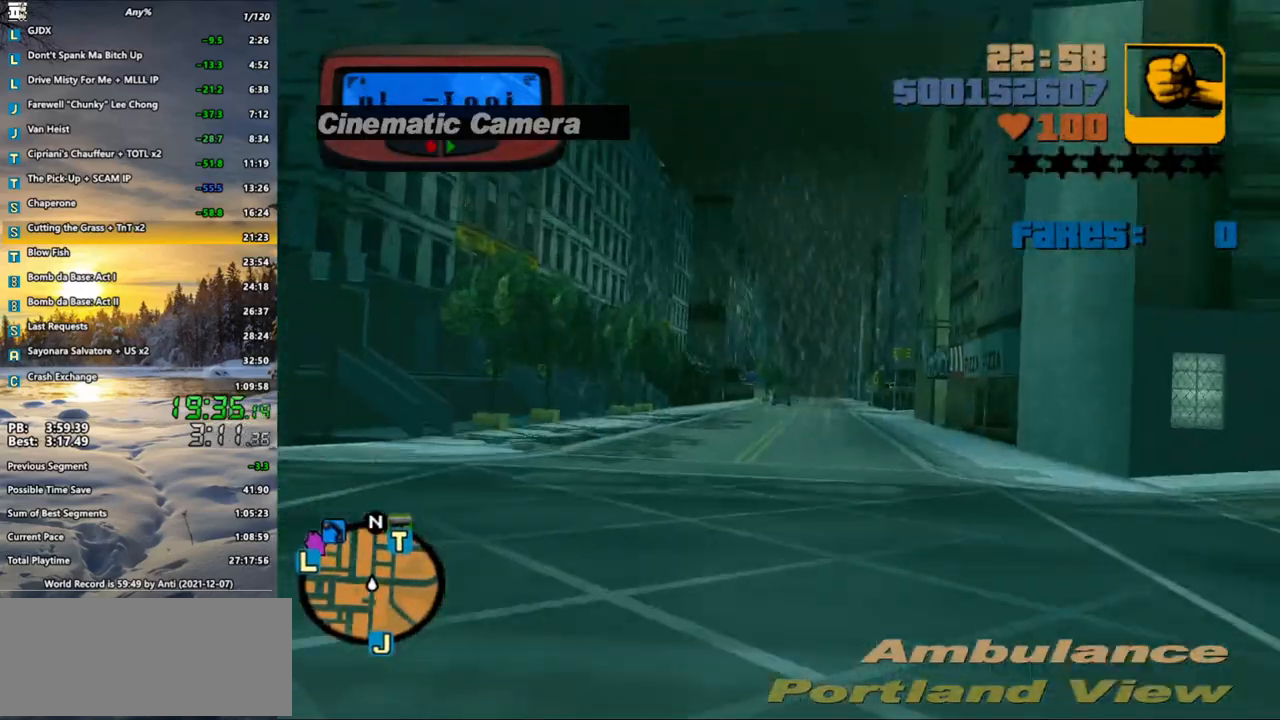
Gameplay with keyboard and mouse; each line is a JSON object with the keys and mouse buttons held at the frame after it. "events" lists presses ("down") and releases ("up") of ".", "/", "0", "1", "2", "3", "4", "5", "6", "7", "8", "9", "a", "alt_l", "alt_r", "b", "backspace", "c", "caps_lock", "comma", "ctrl", "d", "down", "e", "escape", "f", "f1", "f2", "f3", "g", "h", "i", "j", "k", "l", "lbracket", "left", "m", "n", "o", "p", "q", "quote", "r", "rbracket", "return", "right", "s", "semicolon", "shift_l", "shift_r", "space", "super", "t", "tab", "u", "up", "v", "w", "x", "y", "z", "mouse_left", "mouse_wheel" and "mouse_right" between this image and that frame as [ms after this image, input, new state], when the widget could be followed in between. "mouse_left", "mouse_wheel", "mouse_right" = the "left", "wheel", "right" buttons of the "mouse" list. No other keys are recorded. "wheel" means that the mouse wheel is clicked or scrolled. Not read: mouse_move.
{"keys": ["w", "x"], "mouse": [], "events": [[67, "x", "down"], [117, "x", "up"], [200, "x", "down"], [300, "x", "up"], [350, "x", "down"], [450, "x", "up"], [483, "x", "down"]]}
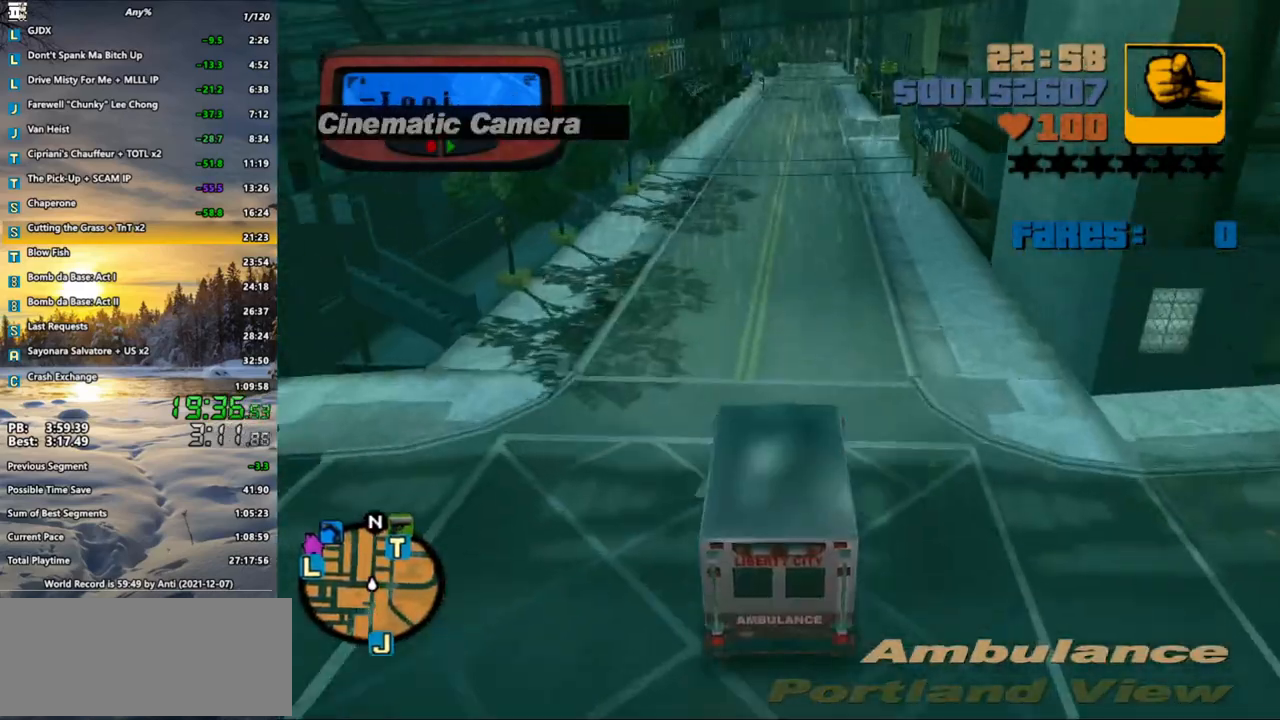
{"keys": ["w", "x"], "mouse": [], "events": [[83, "x", "up"], [183, "x", "down"], [233, "x", "up"], [333, "x", "down"], [433, "x", "up"], [450, "x", "down"]]}
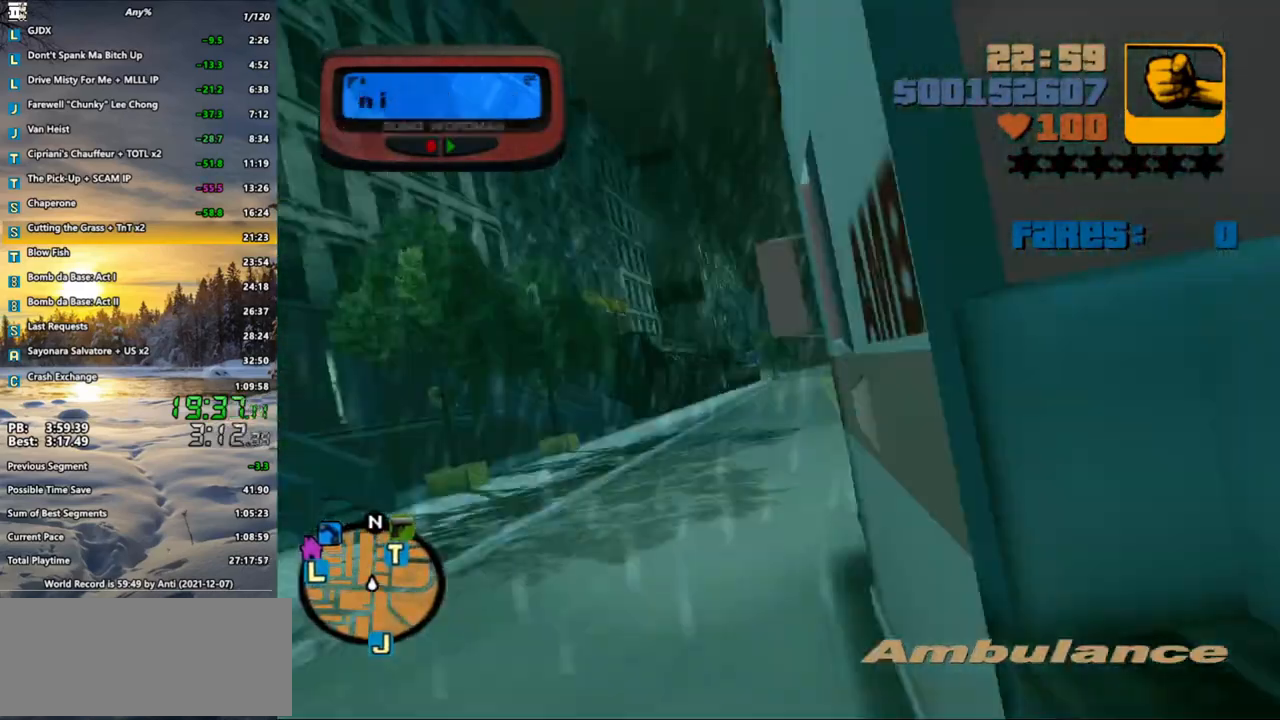
{"keys": ["w", "x"], "mouse": [], "events": [[67, "x", "up"], [150, "x", "down"], [183, "x", "up"], [300, "x", "down"], [383, "x", "up"], [417, "x", "down"]]}
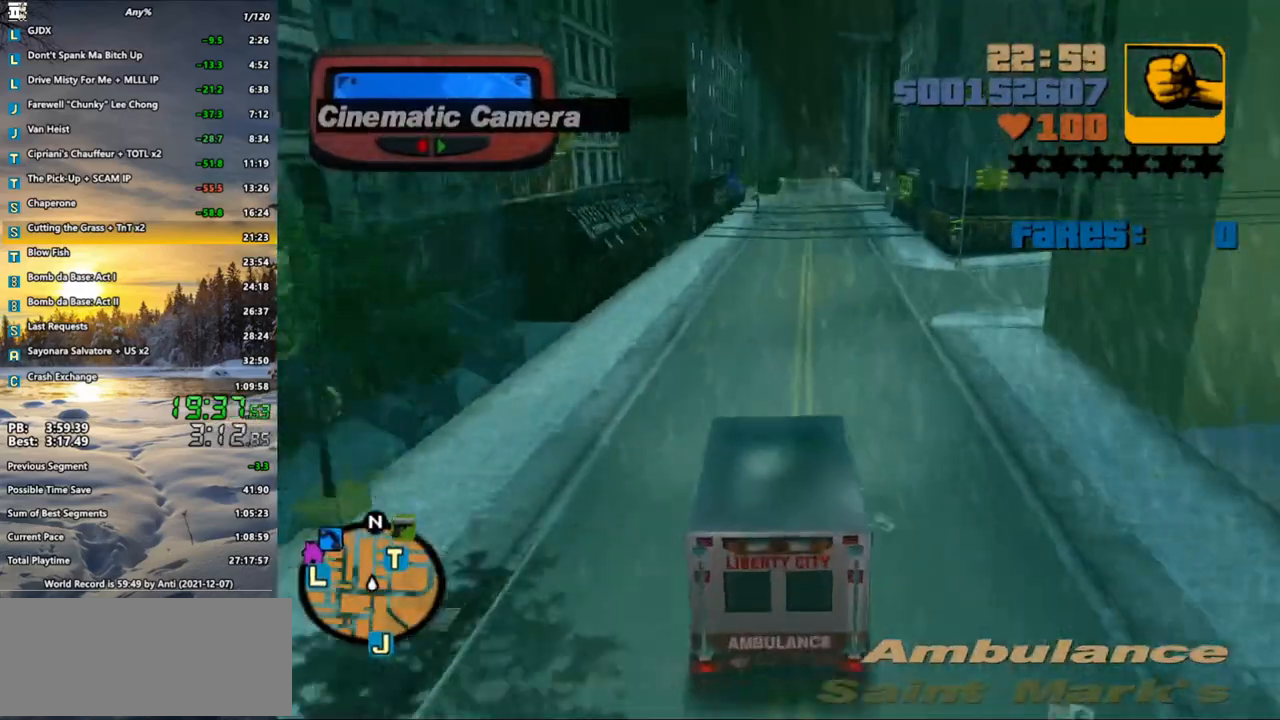
{"keys": ["w"], "mouse": [], "events": [[17, "x", "up"], [67, "x", "down"], [167, "x", "up"], [200, "x", "down"], [300, "x", "up"], [400, "x", "down"], [433, "x", "up"]]}
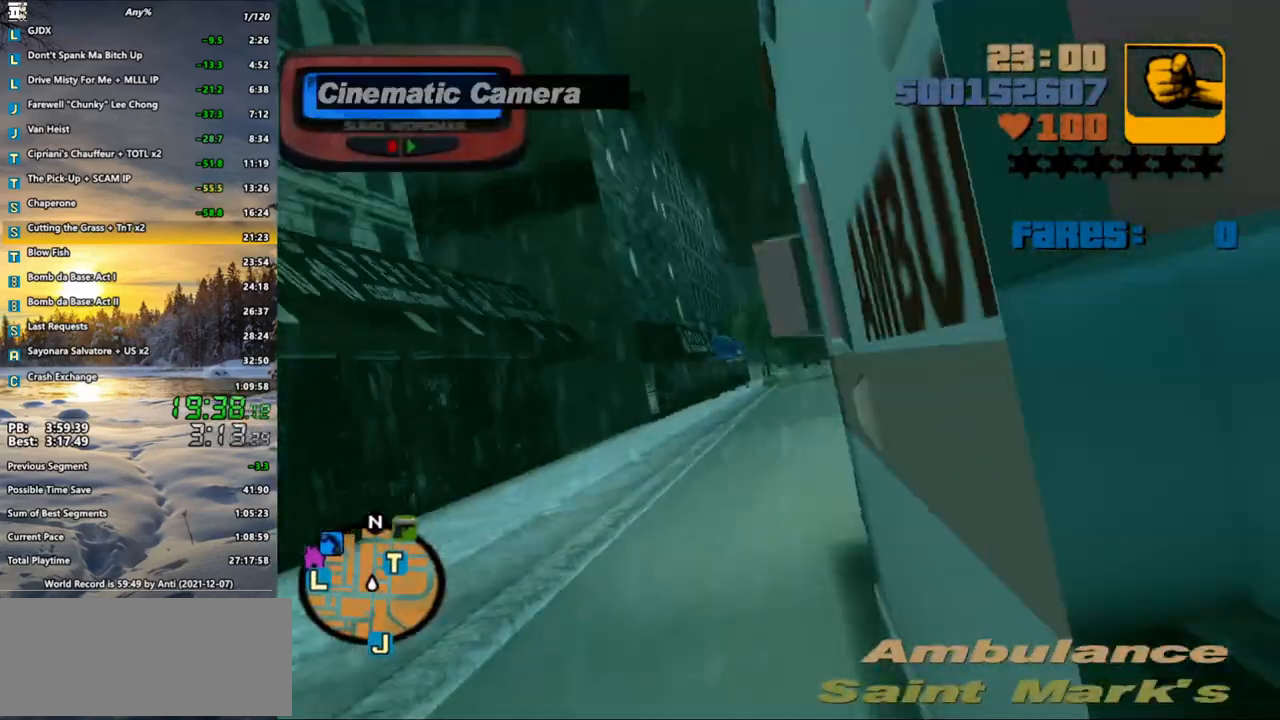
{"keys": ["d", "w"], "mouse": [], "events": [[33, "x", "down"], [183, "x", "up"], [217, "x", "down"], [317, "x", "up"], [450, "d", "down"]]}
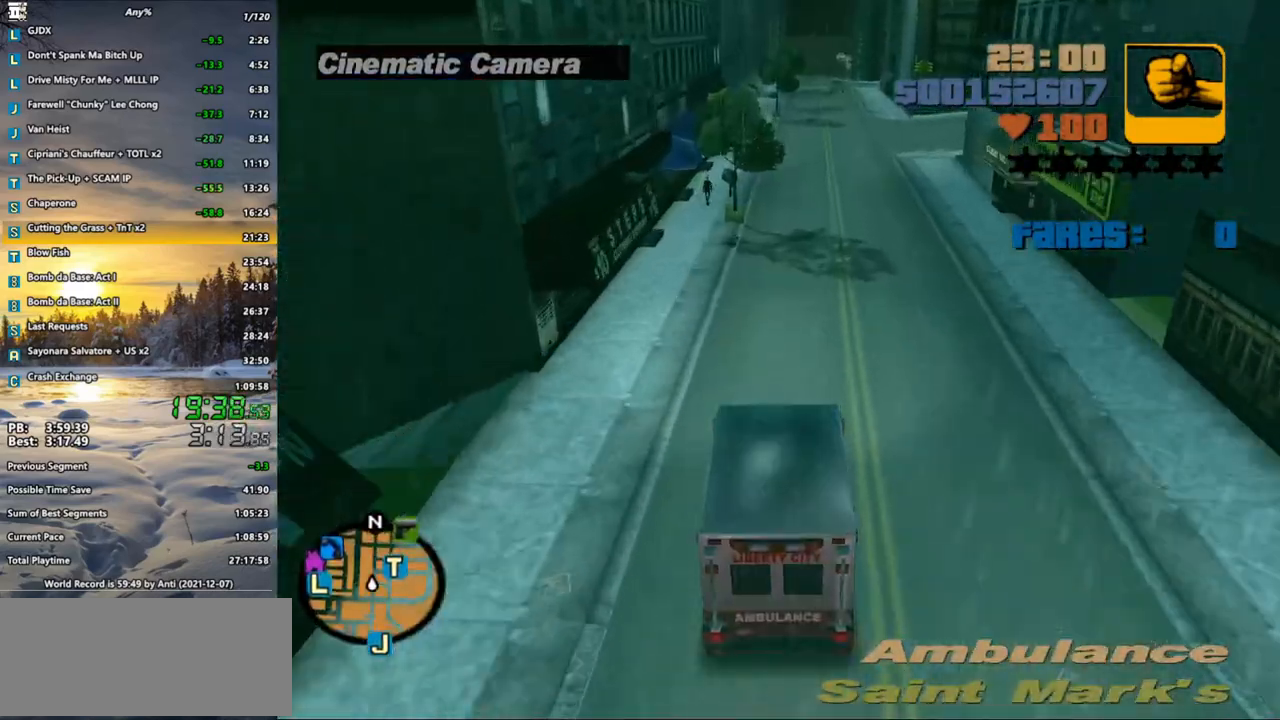
{"keys": ["d", "space"], "mouse": [], "events": [[50, "d", "up"], [333, "d", "down"], [400, "space", "down"], [483, "w", "up"]]}
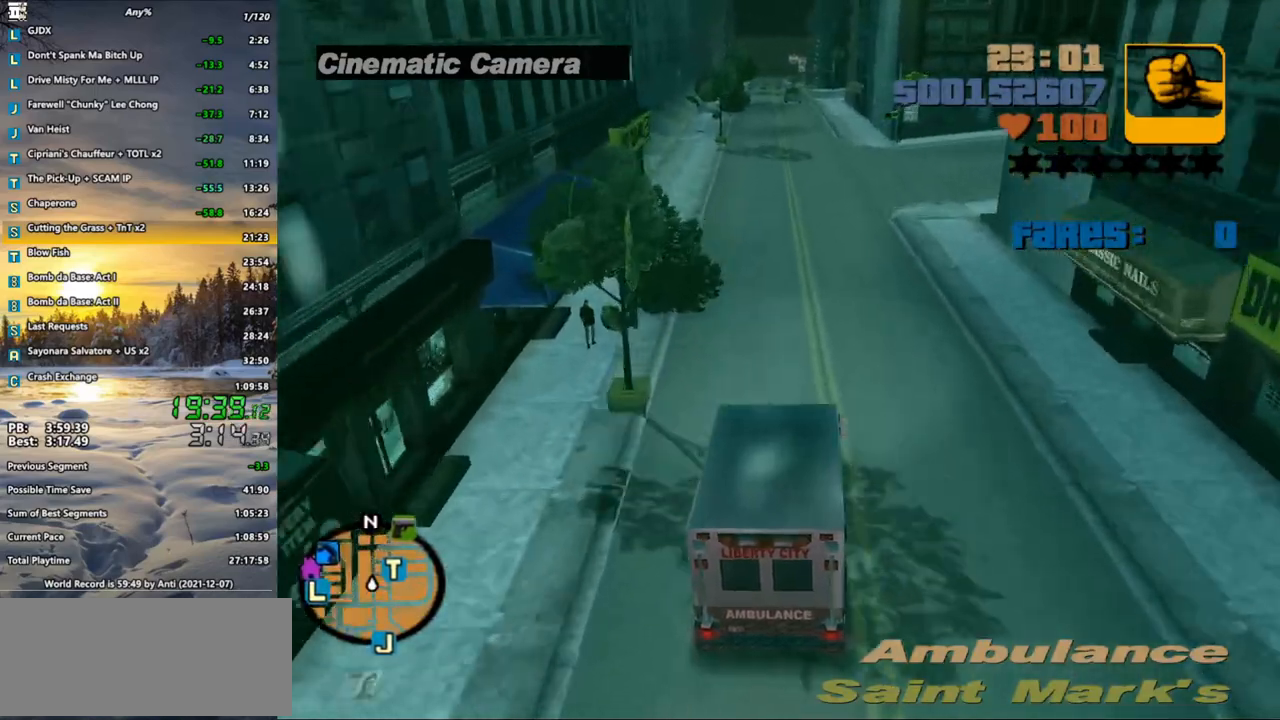
{"keys": ["d"], "mouse": [], "events": [[67, "s", "down"], [250, "s", "up"], [250, "space", "up"]]}
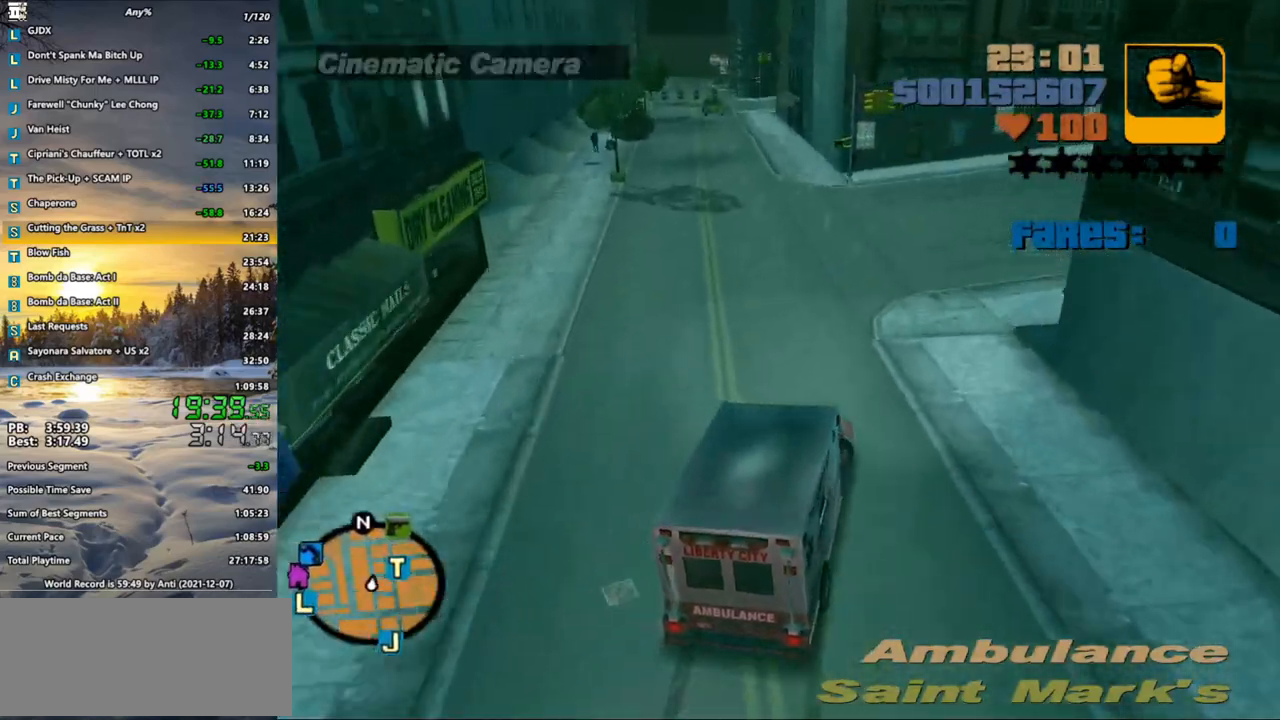
{"keys": ["d", "w"], "mouse": [], "events": [[83, "space", "down"], [367, "space", "up"], [367, "w", "down"]]}
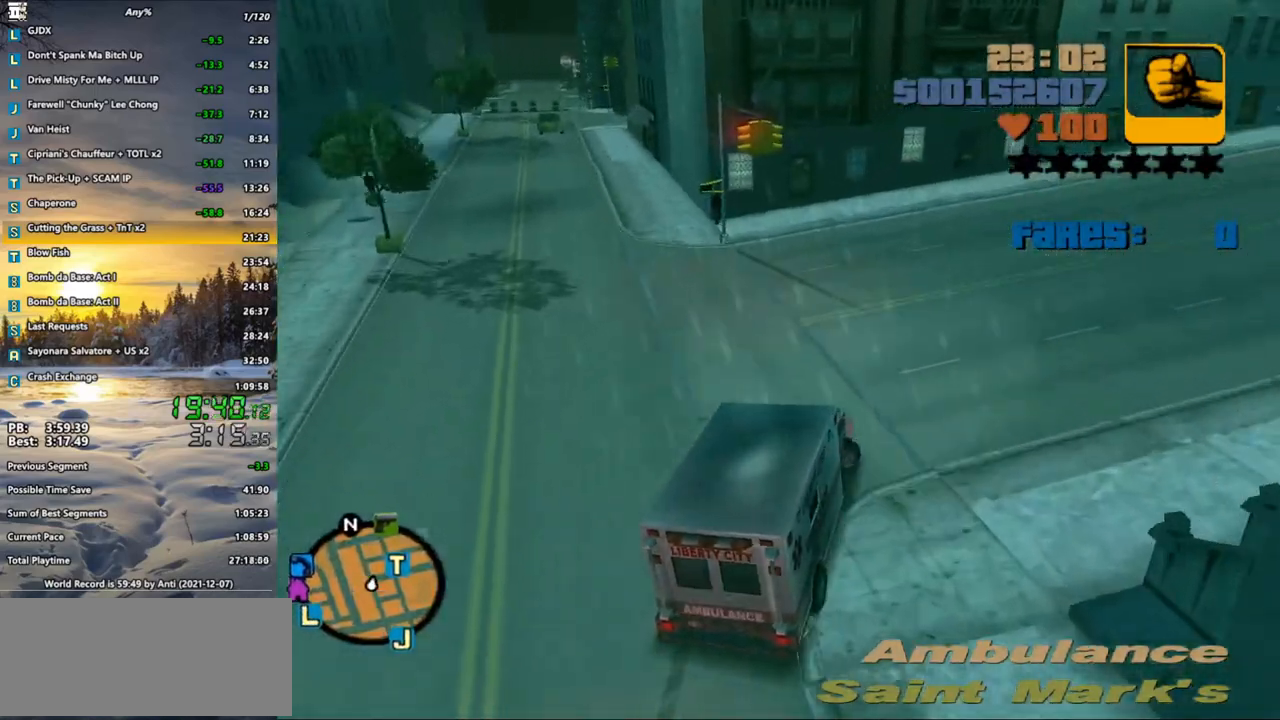
{"keys": ["d", "w"], "mouse": [], "events": [[50, "w", "up"], [150, "space", "down"], [183, "w", "down"], [333, "space", "up"]]}
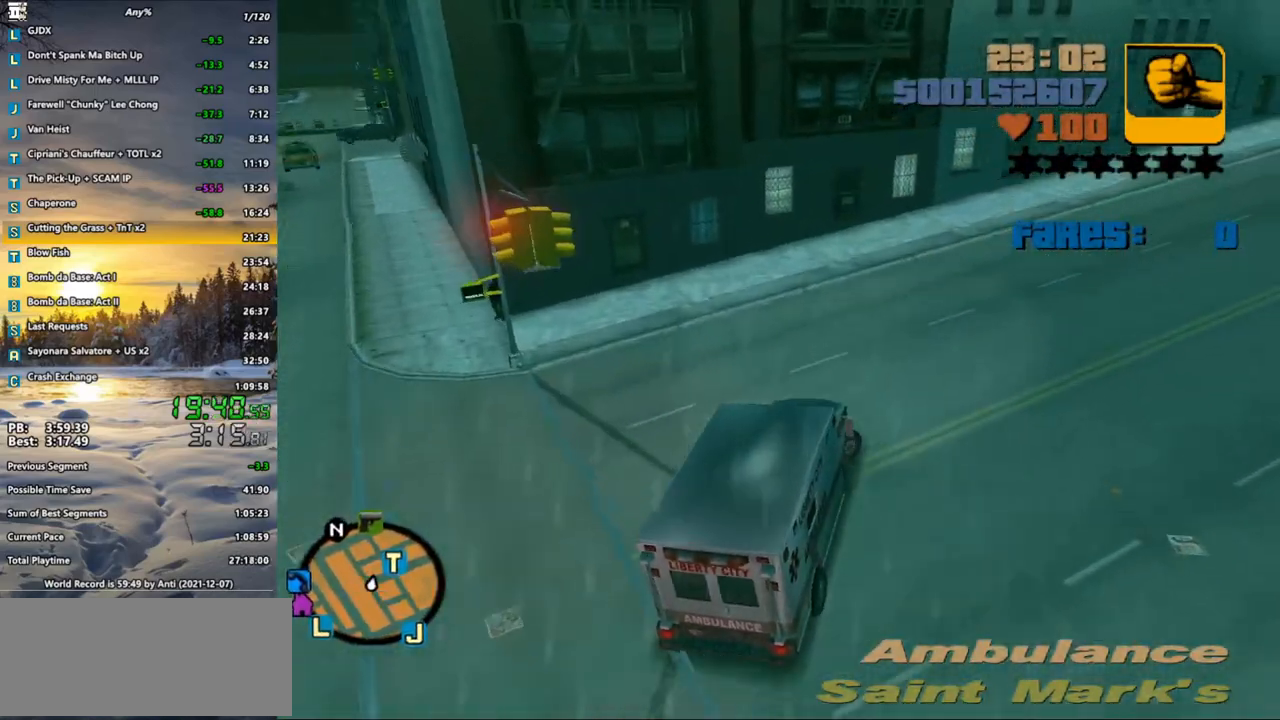
{"keys": ["d", "w"], "mouse": [], "events": []}
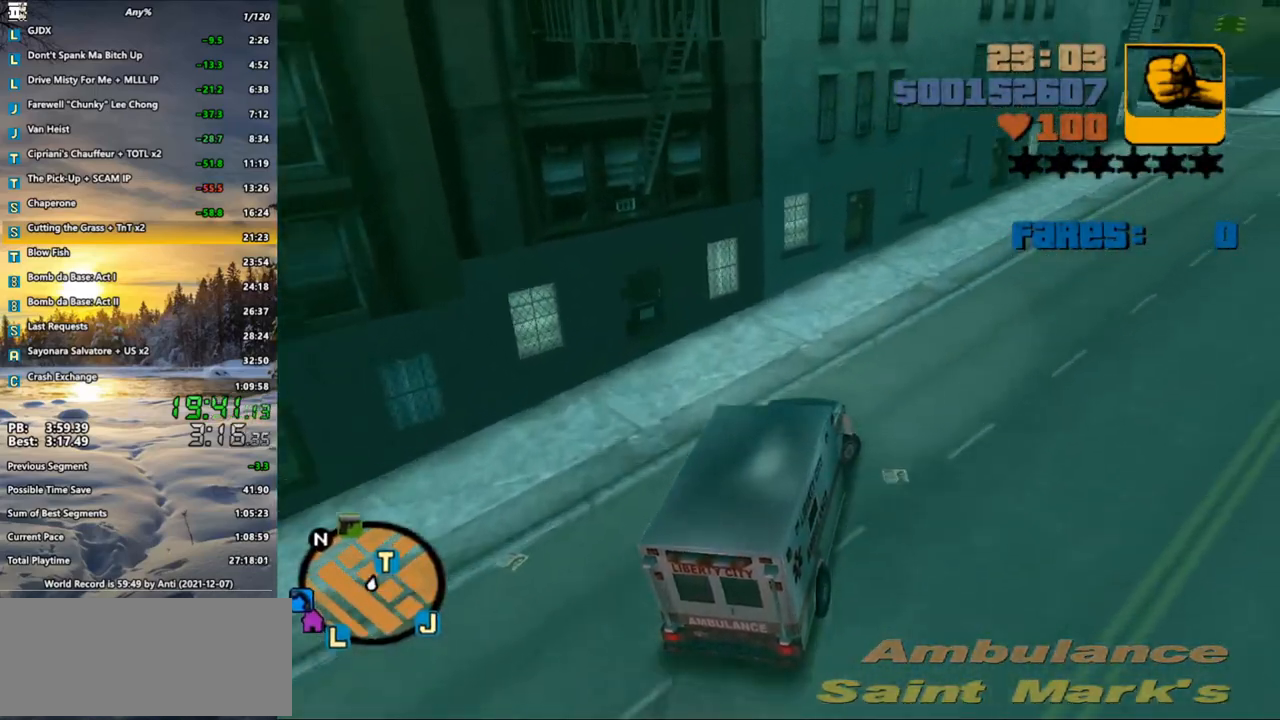
{"keys": ["d", "w"], "mouse": [], "events": []}
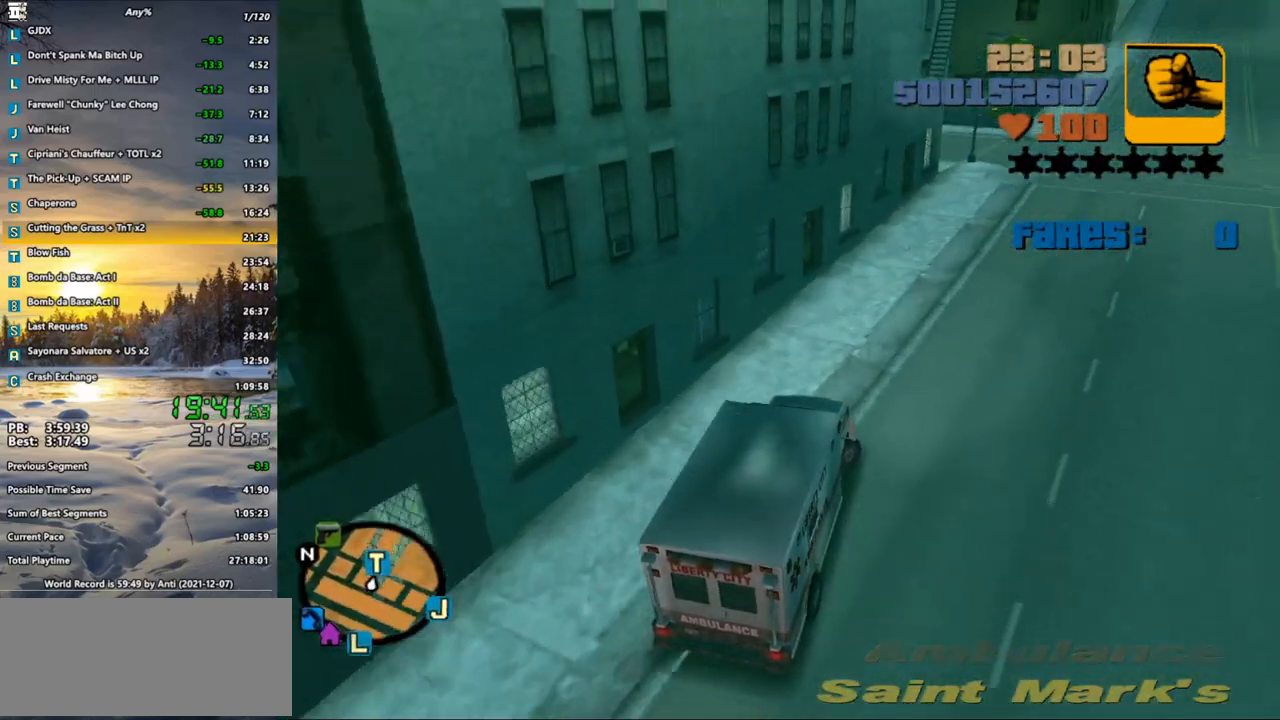
{"keys": ["w"], "mouse": [], "events": [[150, "d", "up"]]}
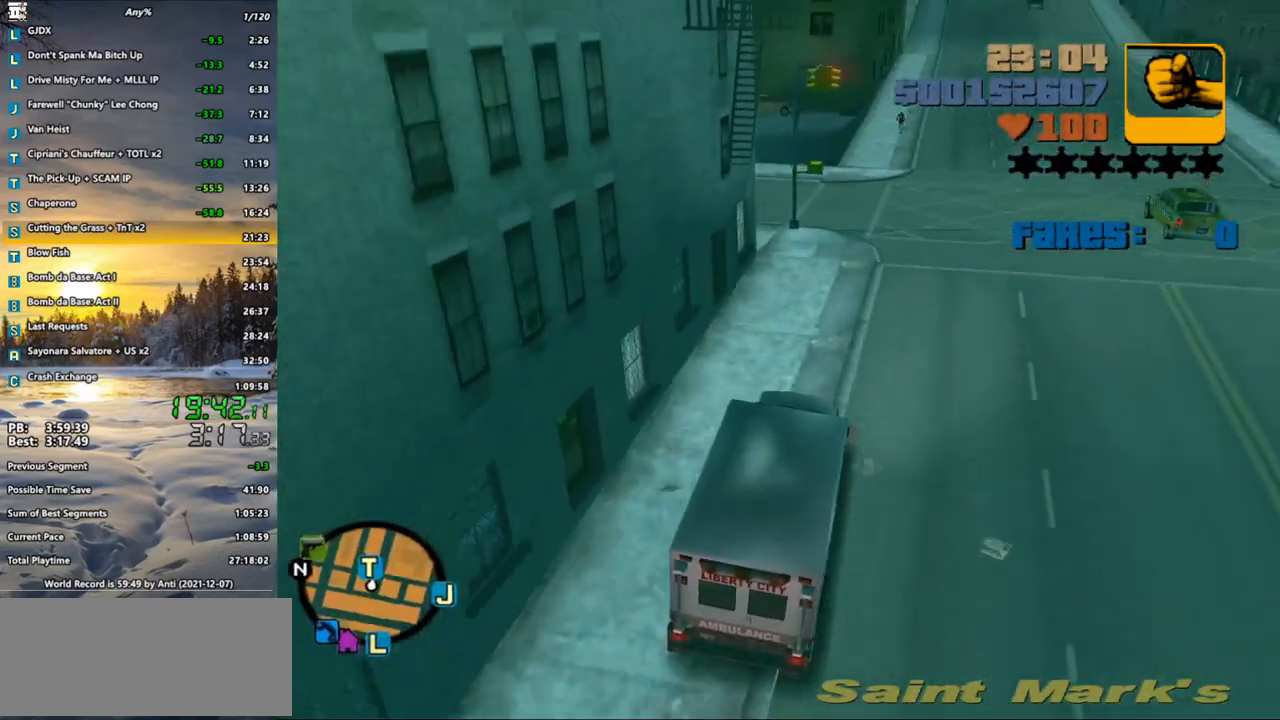
{"keys": ["s", "space"], "mouse": [], "events": [[17, "d", "down"], [117, "d", "up"], [250, "w", "up"], [300, "space", "down"], [400, "s", "down"]]}
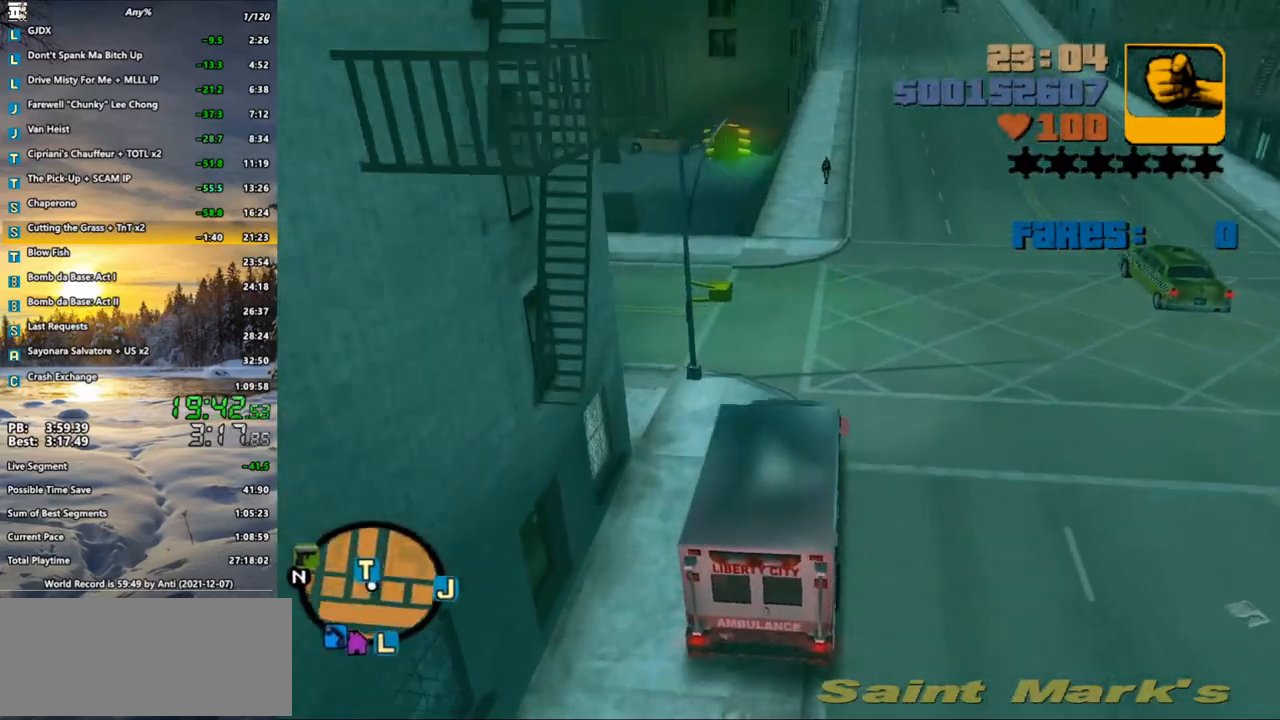
{"keys": ["a"], "mouse": [], "events": [[133, "a", "down"], [183, "s", "up"], [417, "space", "up"]]}
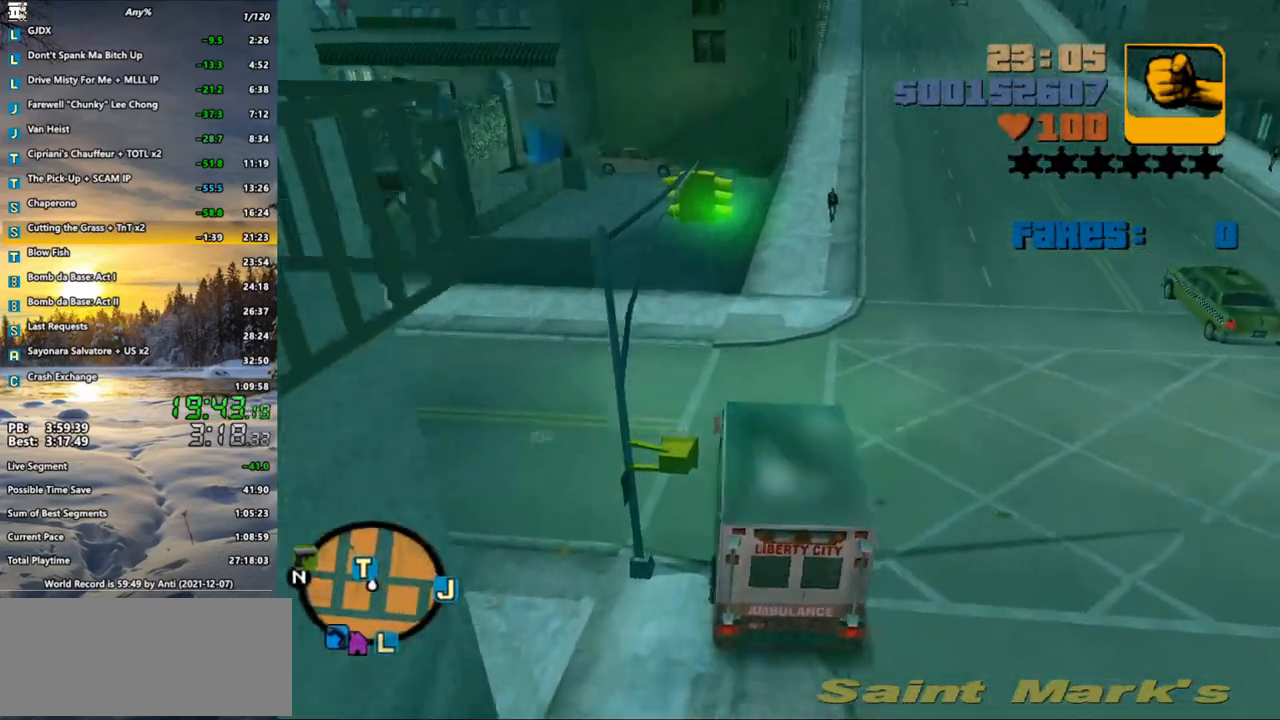
{"keys": ["w"], "mouse": [], "events": [[100, "w", "down"], [200, "a", "up"]]}
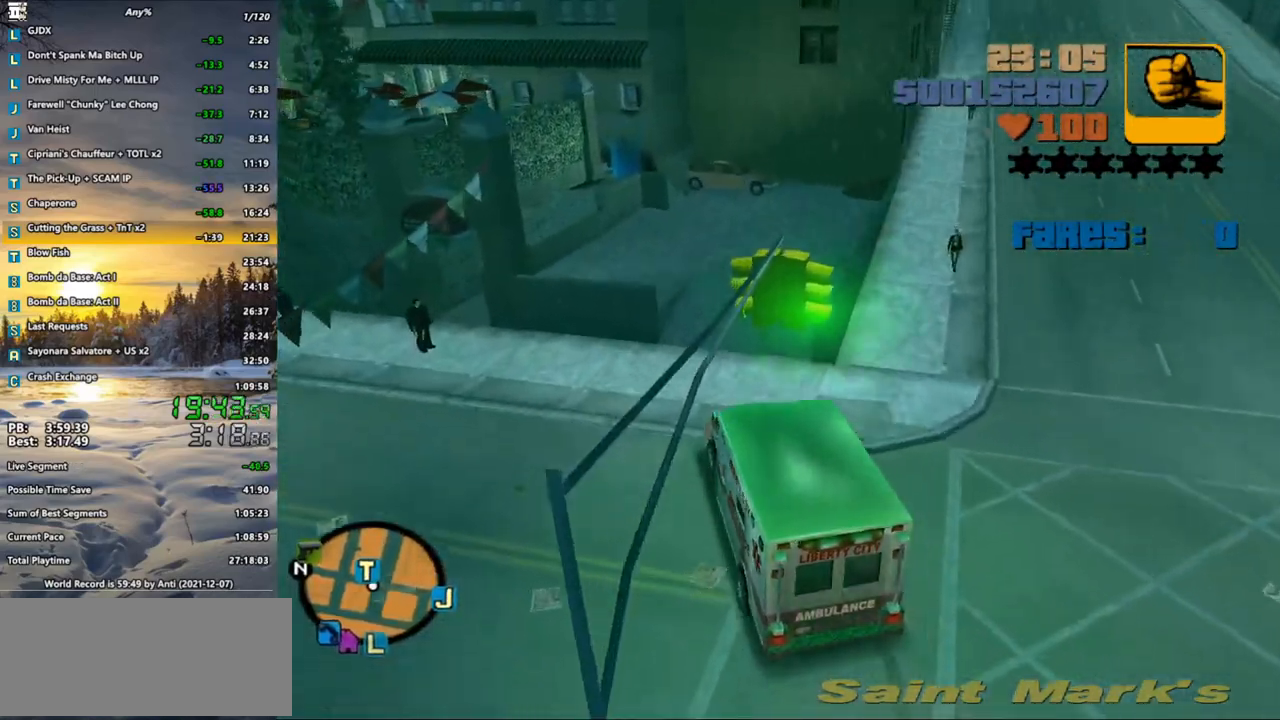
{"keys": ["w"], "mouse": [], "events": [[67, "d", "down"], [117, "d", "up"], [200, "d", "down"], [400, "d", "up"]]}
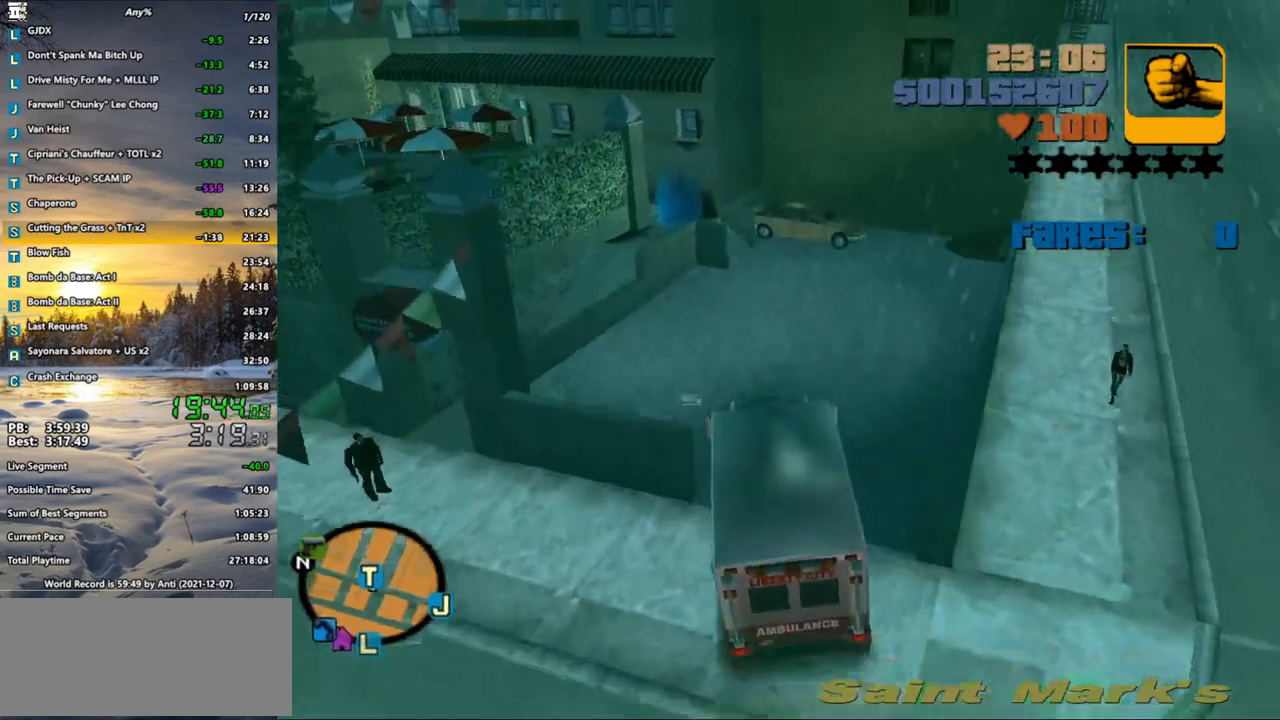
{"keys": ["a", "s"], "mouse": [], "events": [[83, "d", "down"], [167, "w", "up"], [317, "d", "up"], [367, "s", "down"], [450, "a", "down"]]}
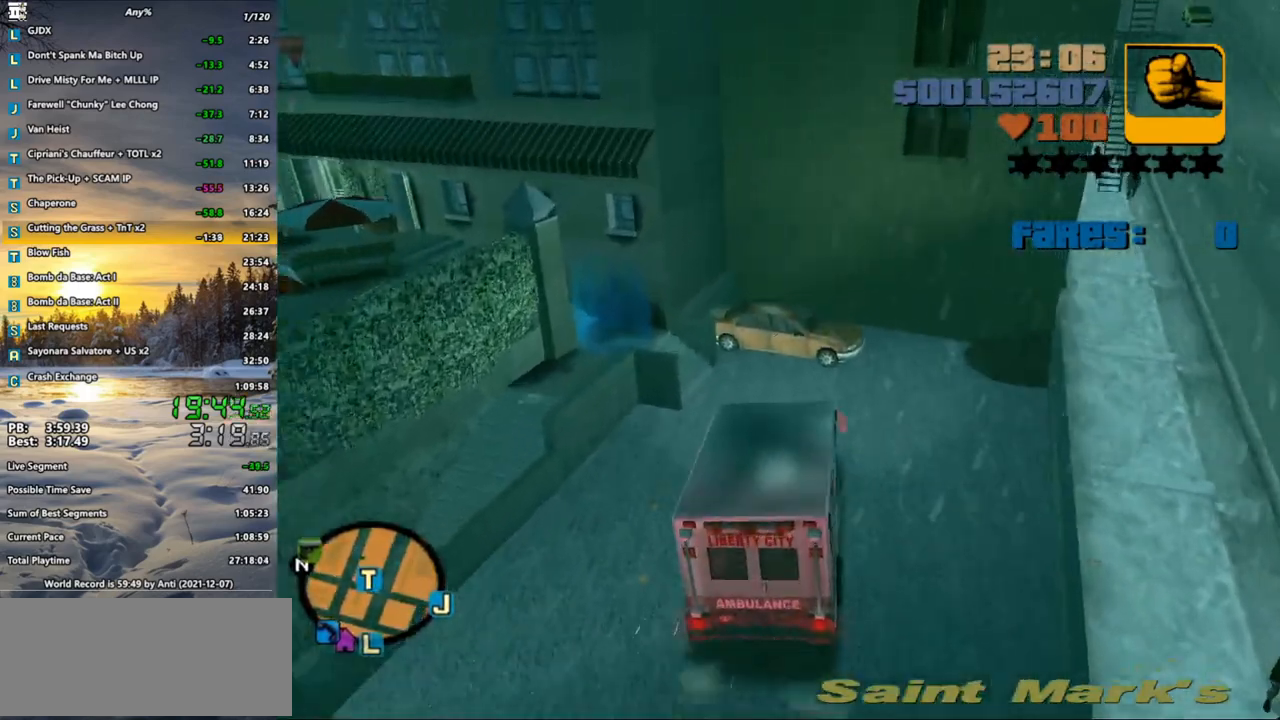
{"keys": ["a", "f", "s"], "mouse": [], "events": [[433, "f", "down"]]}
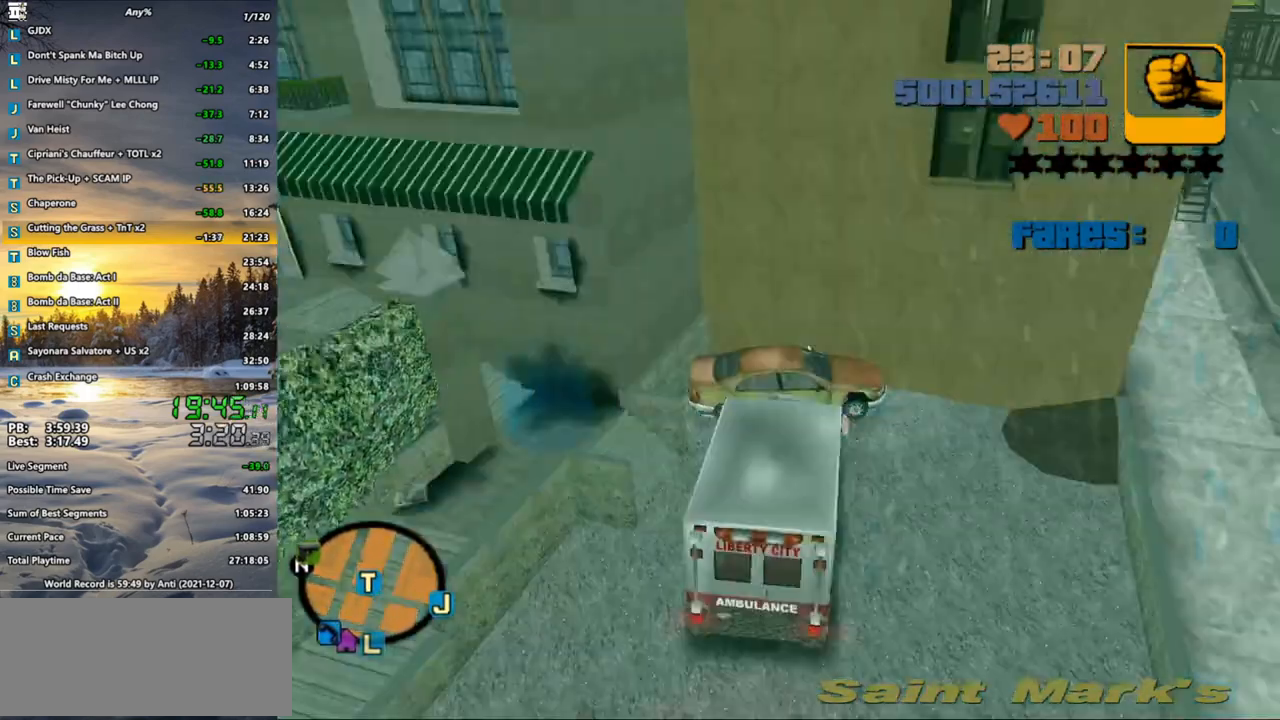
{"keys": ["a", "shift_l", "w"], "mouse": [], "events": [[17, "f", "up"], [67, "f", "down"], [250, "s", "up"], [400, "f", "up"], [483, "shift_l", "down"], [483, "w", "down"]]}
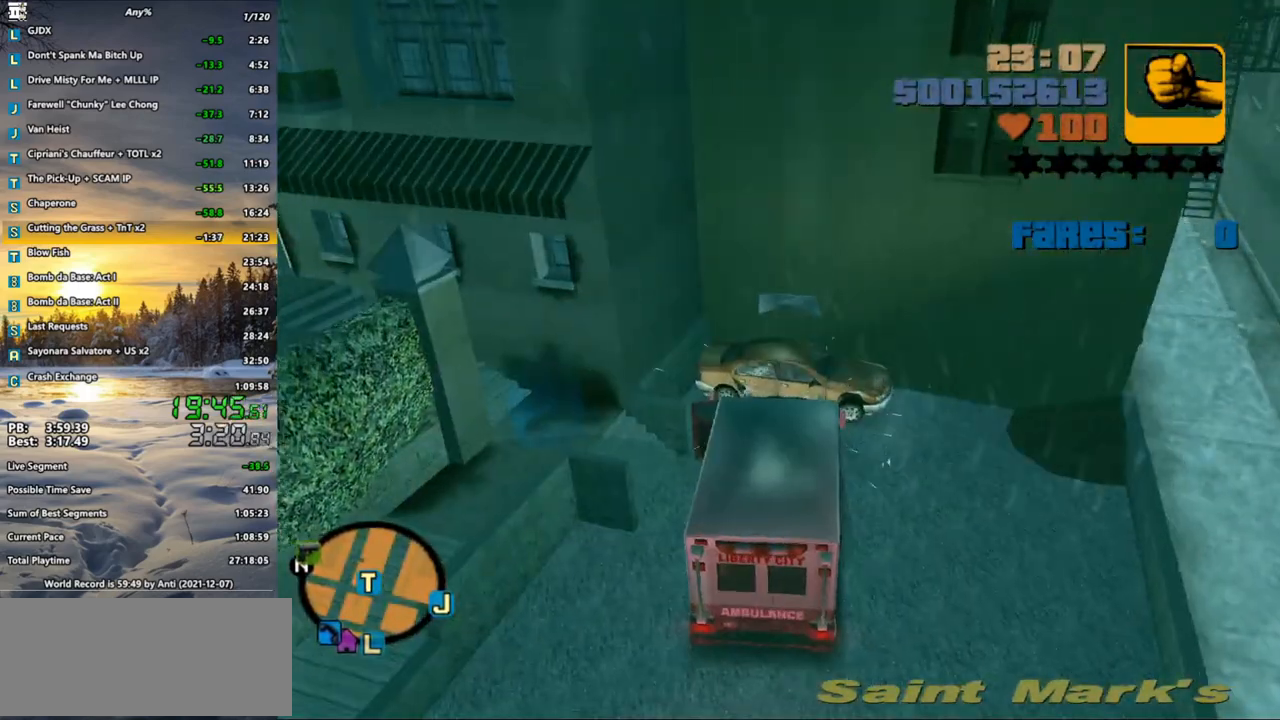
{"keys": ["a", "shift_l", "w"], "mouse": [], "events": []}
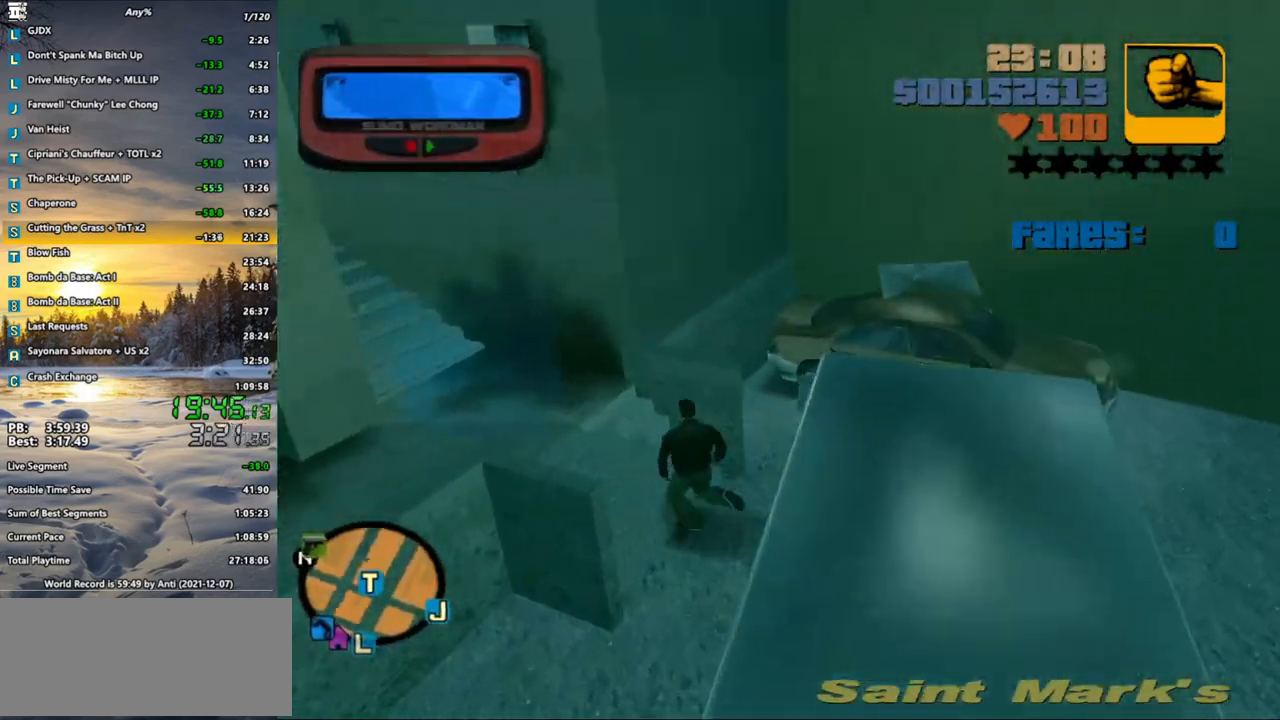
{"keys": ["a", "shift_l", "w"], "mouse": [], "events": []}
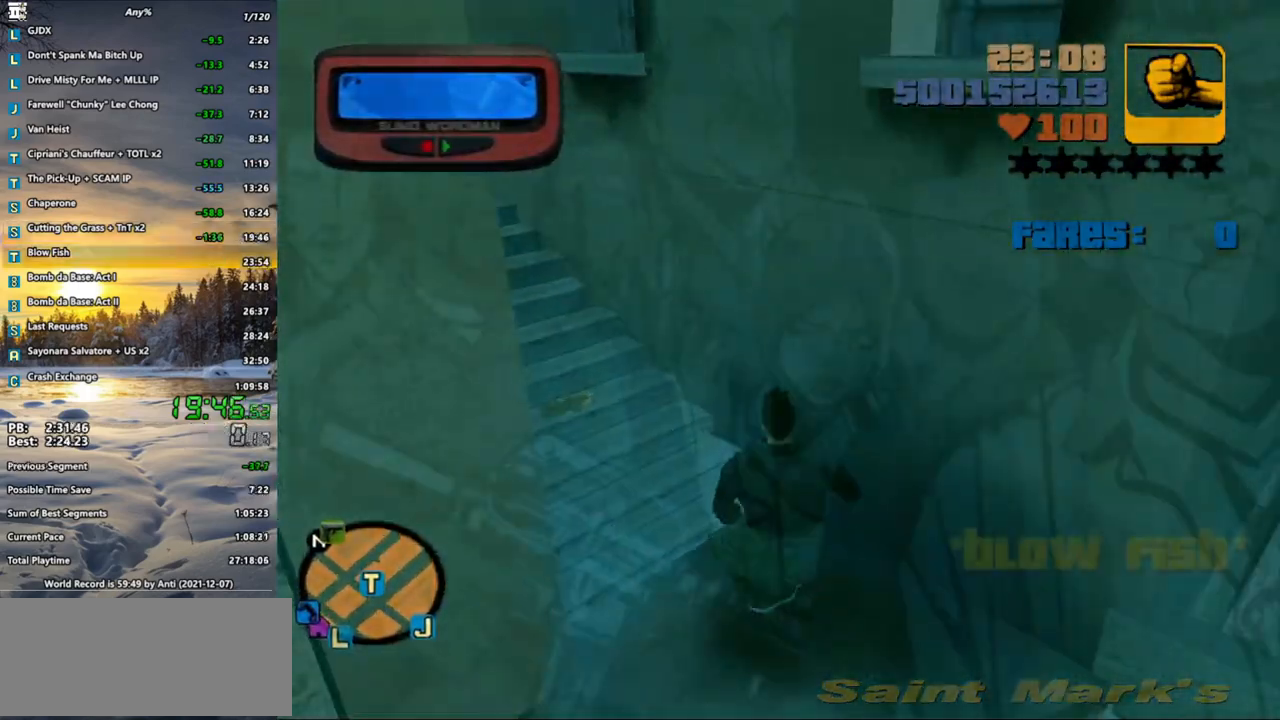
{"keys": ["shift_l"], "mouse": [], "events": [[17, "w", "up"], [117, "a", "up"], [117, "shift_l", "up"], [250, "shift_l", "down"], [400, "mouse_left", "down"], [400, "shift_l", "up"], [483, "mouse_left", "up"], [483, "shift_l", "down"]]}
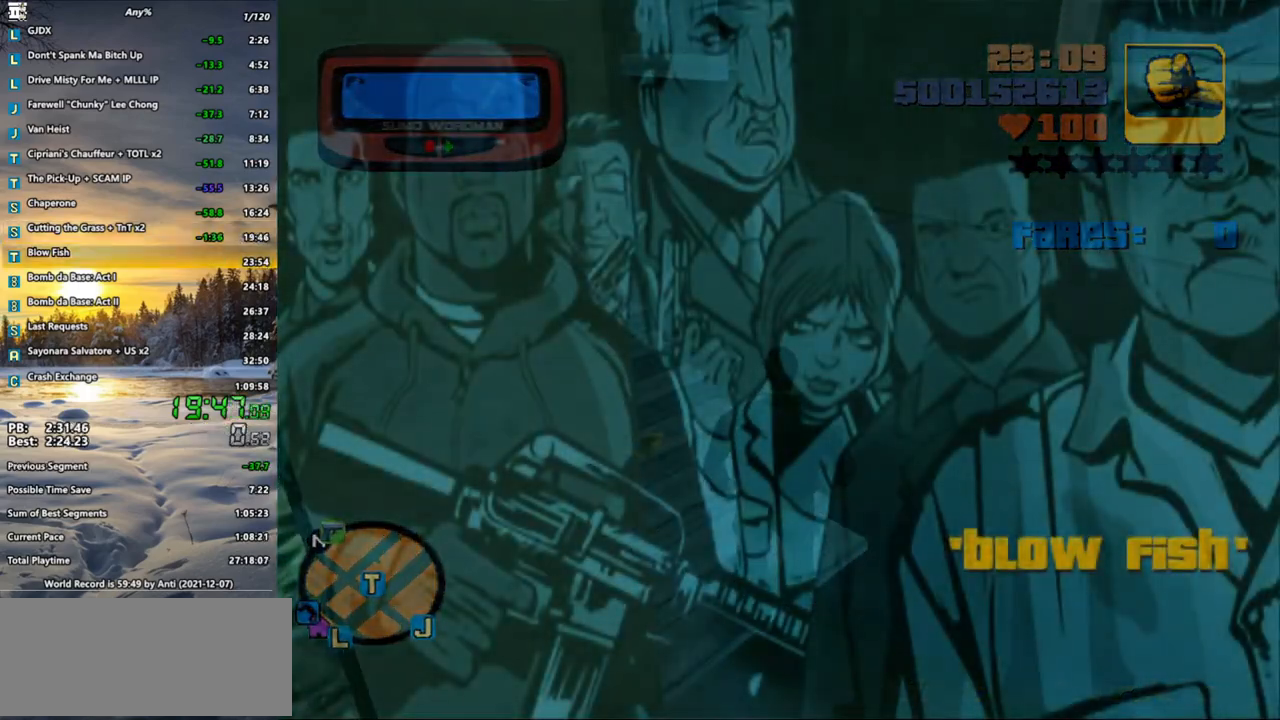
{"keys": [], "mouse": [], "events": [[33, "mouse_left", "down"], [83, "shift_l", "up"], [133, "mouse_left", "up"], [183, "shift_l", "down"], [217, "mouse_left", "down"], [267, "mouse_left", "up"], [267, "shift_l", "up"], [367, "mouse_left", "down"], [367, "shift_l", "down"], [417, "mouse_left", "up"], [450, "shift_l", "up"]]}
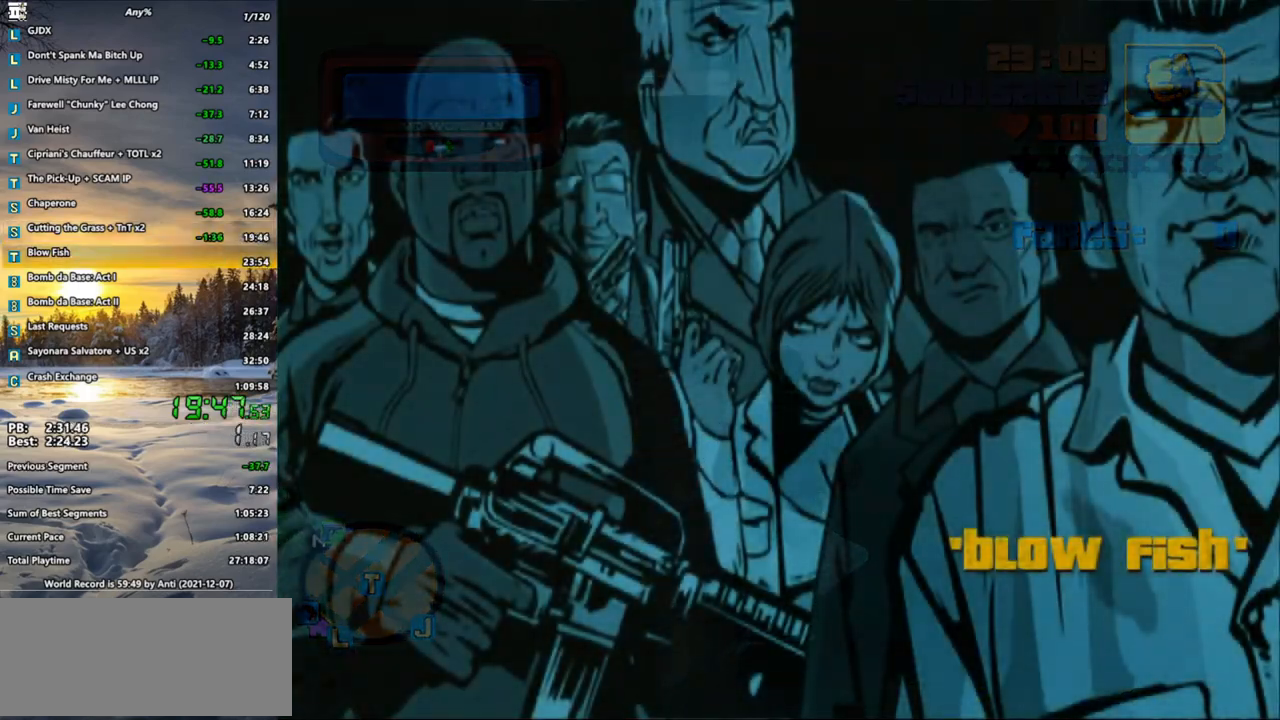
{"keys": ["shift_l"], "mouse": ["left"], "events": [[50, "mouse_left", "down"], [50, "shift_l", "down"], [100, "mouse_left", "up"], [150, "shift_l", "up"], [183, "mouse_left", "down"], [233, "mouse_left", "up"], [233, "shift_l", "down"], [333, "mouse_left", "down"], [333, "shift_l", "up"], [433, "mouse_left", "up"], [433, "shift_l", "down"], [483, "mouse_left", "down"]]}
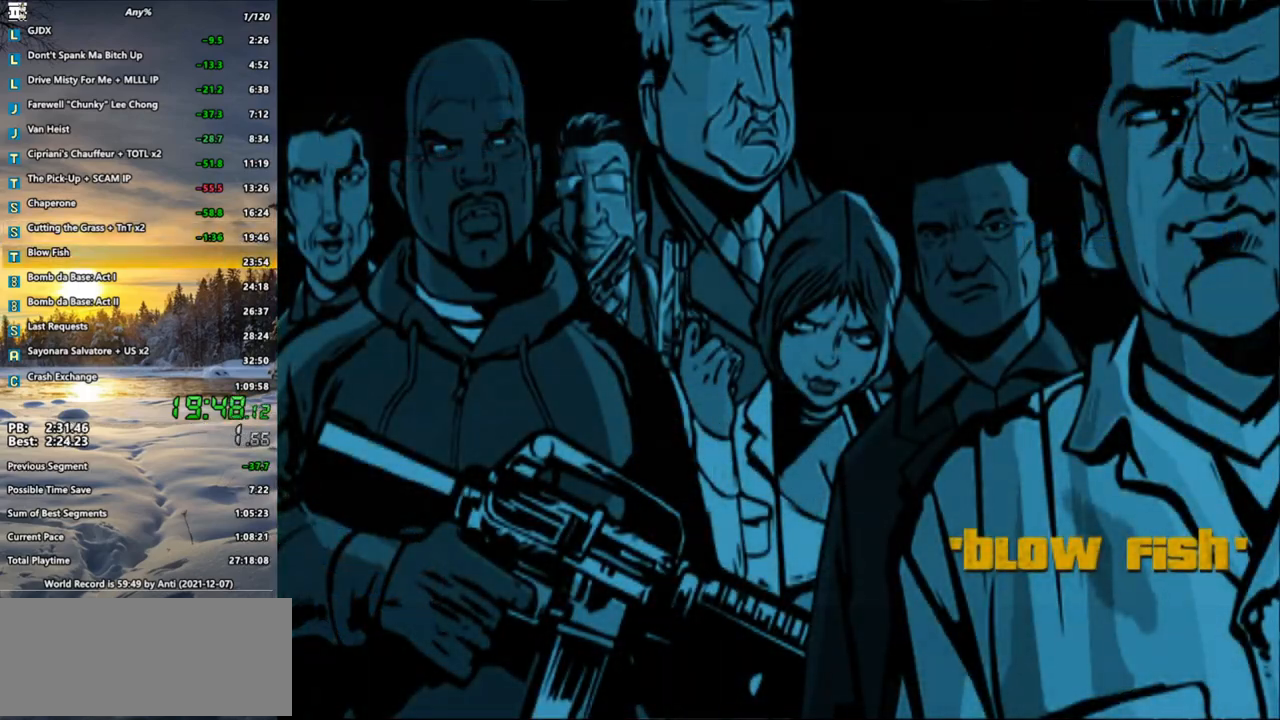
{"keys": [], "mouse": [], "events": [[17, "shift_l", "up"], [67, "mouse_left", "up"], [117, "shift_l", "down"], [167, "mouse_left", "down"], [200, "mouse_left", "up"], [200, "shift_l", "up"], [250, "shift_l", "down"], [300, "mouse_left", "down"], [350, "mouse_left", "up"], [350, "shift_l", "up"]]}
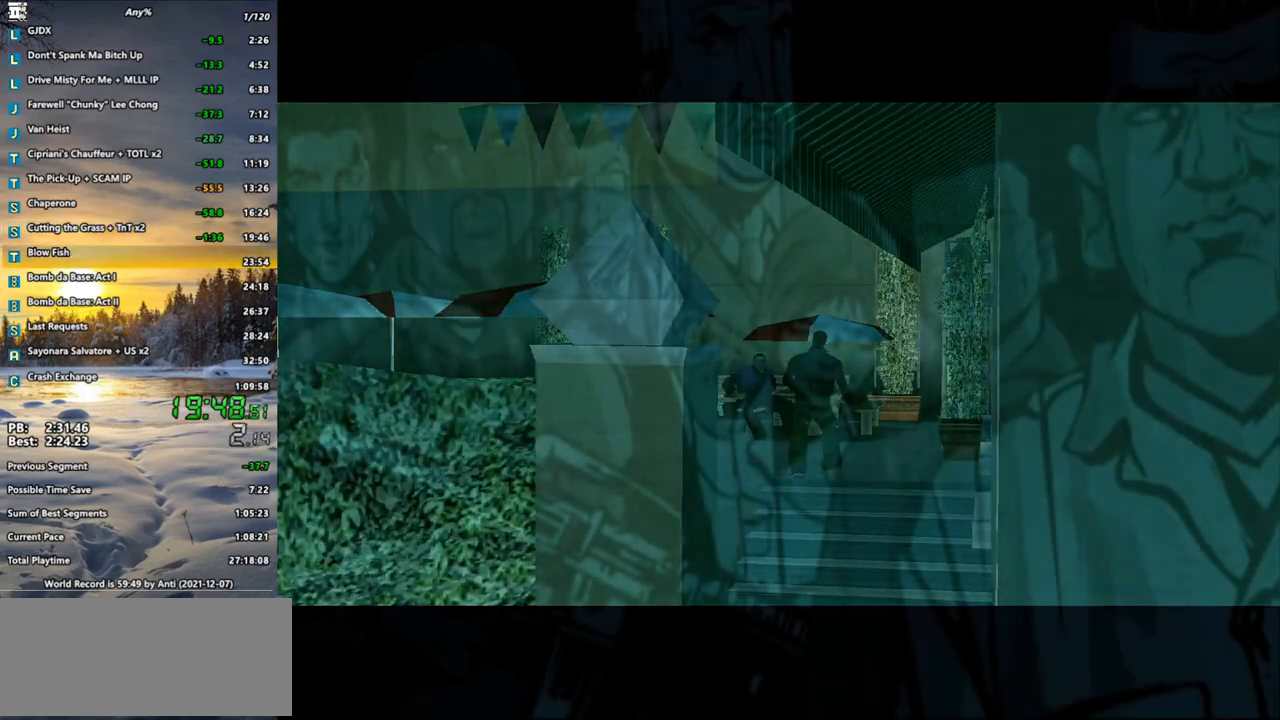
{"keys": [], "mouse": [], "events": []}
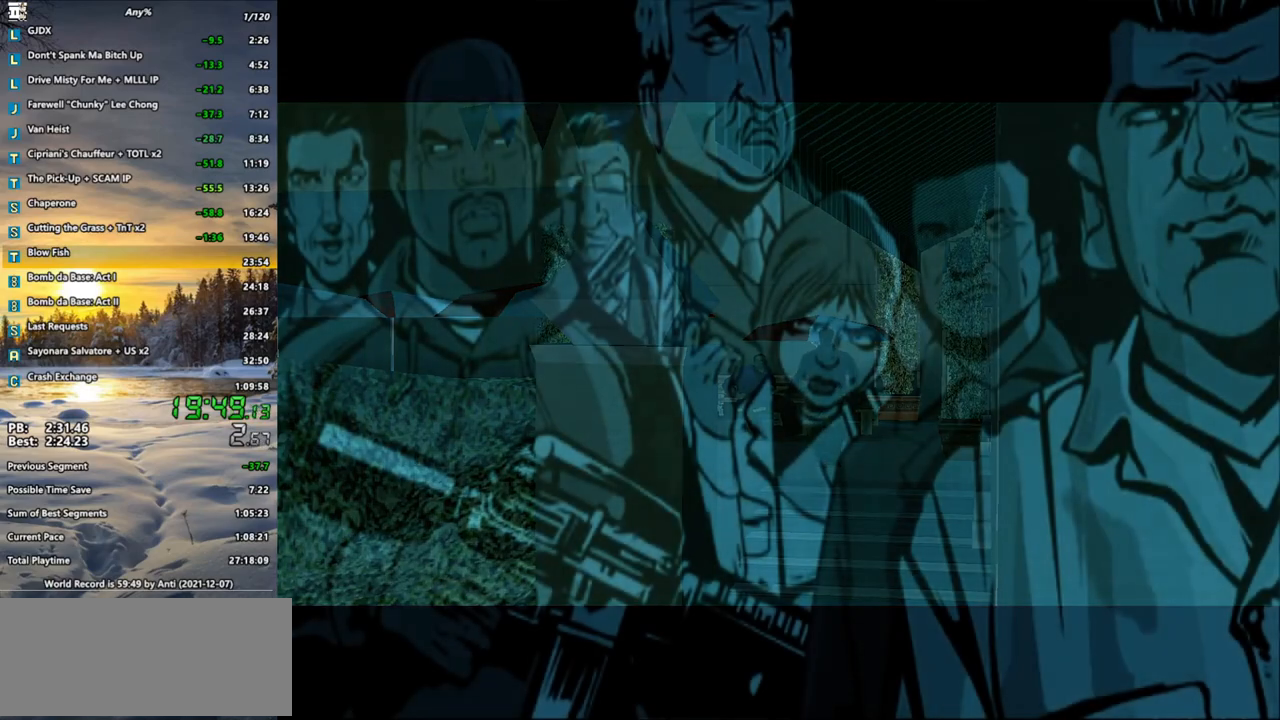
{"keys": ["a", "shift_l", "w"], "mouse": [], "events": [[233, "shift_l", "down"], [283, "a", "down"], [283, "w", "down"]]}
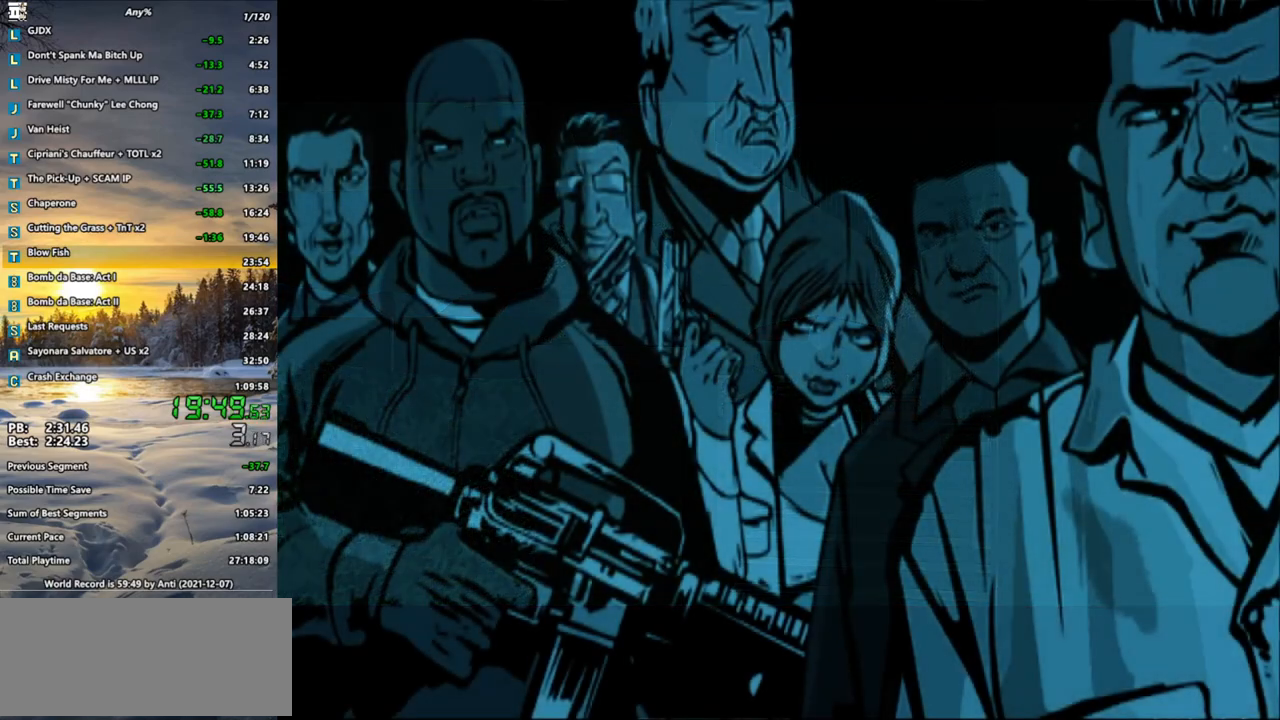
{"keys": ["a", "shift_l", "w"], "mouse": [], "events": []}